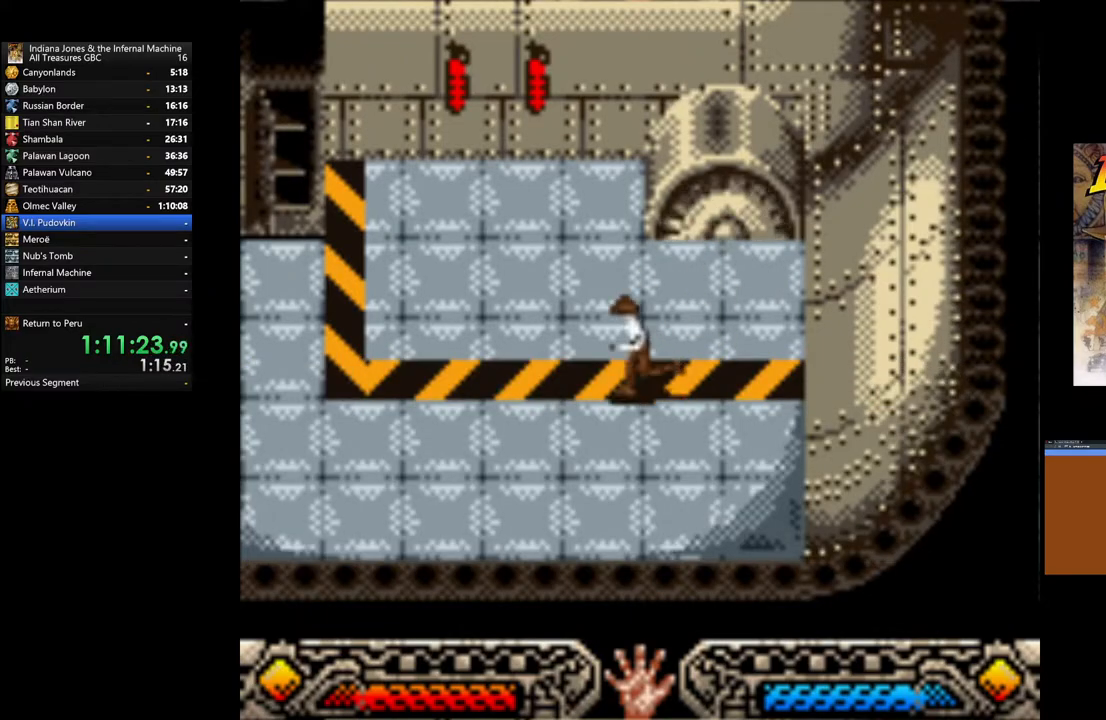
Gameplay with a controller (Xbox layout); each line is a JSON object with the inputs held at the frame after it. "events" lists button and stick changes between this image and that frame as [ms after this image, input, new state], when the widget could be followed in between.
{"buttons": [], "left_stick": "left", "right_stick": "center", "events": [[117, "left_stick", "left"]]}
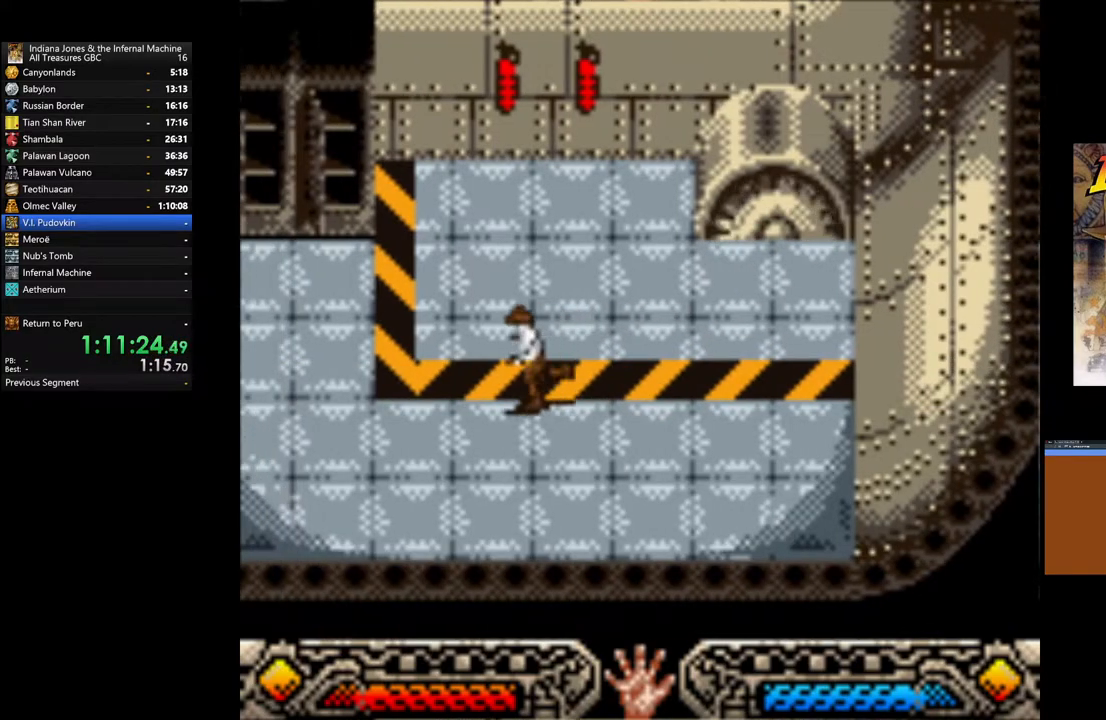
{"buttons": [], "left_stick": "left", "right_stick": "center", "events": []}
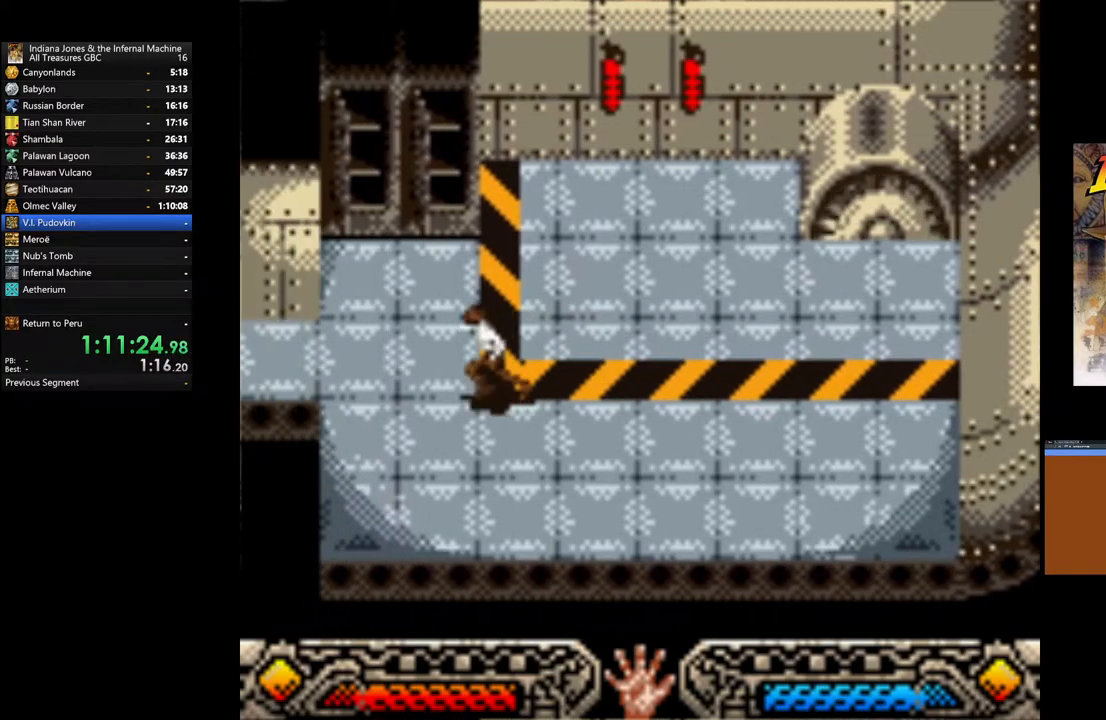
{"buttons": [], "left_stick": "left", "right_stick": "center", "events": []}
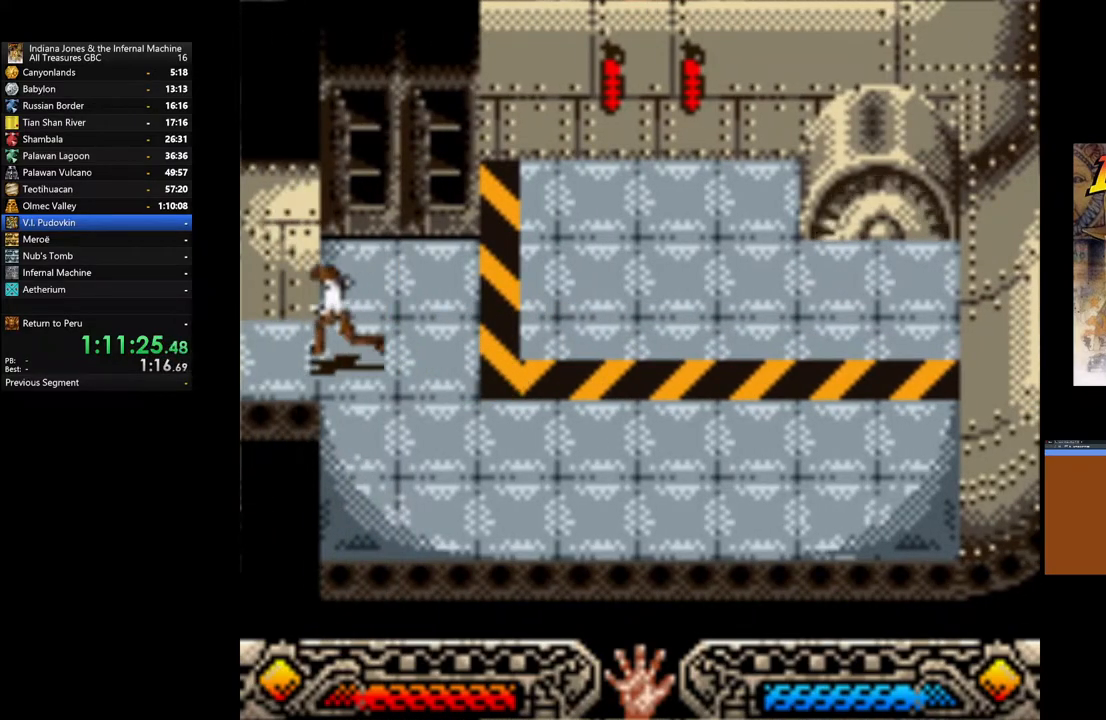
{"buttons": [], "left_stick": "left", "right_stick": "center", "events": []}
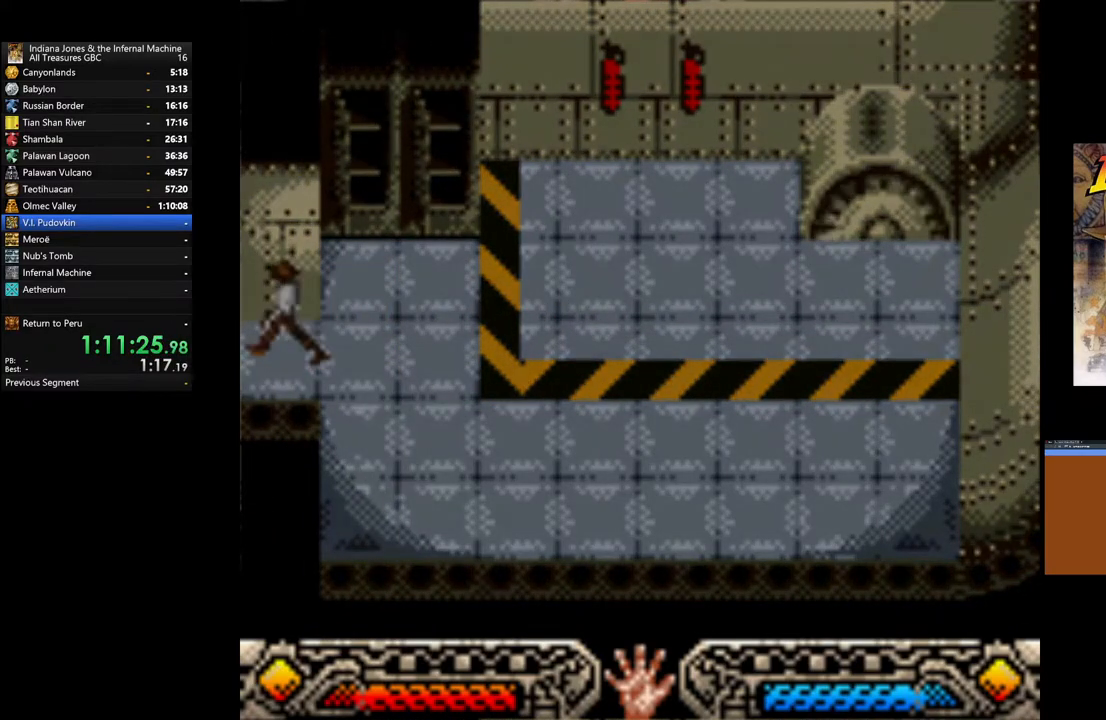
{"buttons": [], "left_stick": "left", "right_stick": "center", "events": []}
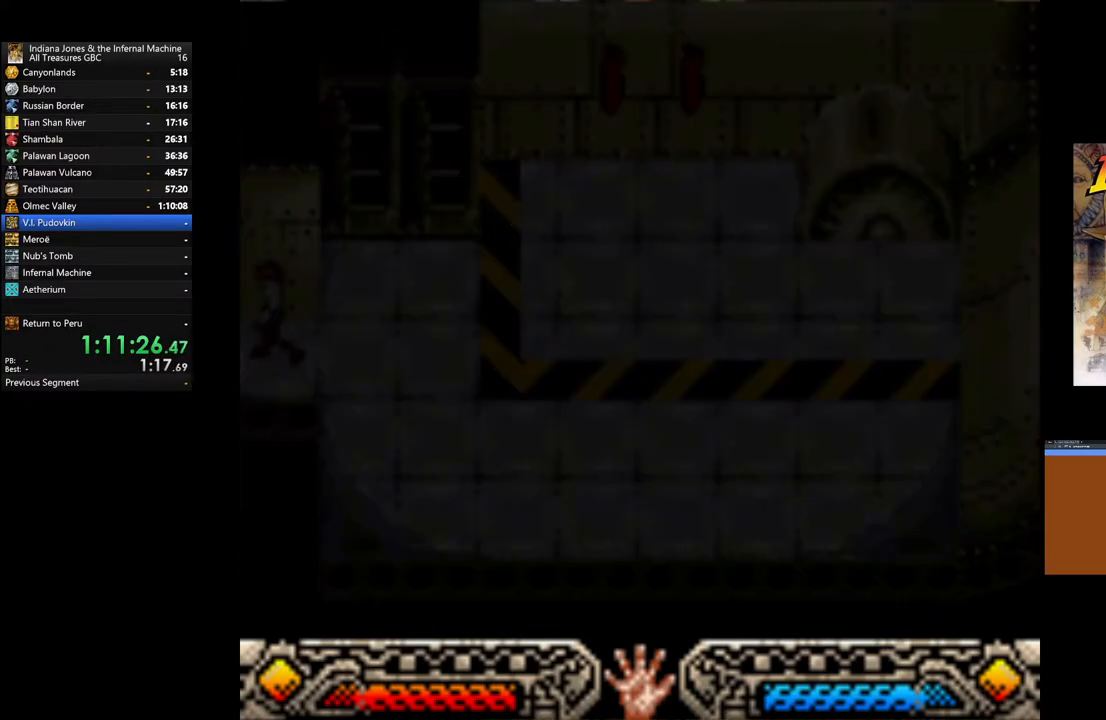
{"buttons": [], "left_stick": "left", "right_stick": "center", "events": []}
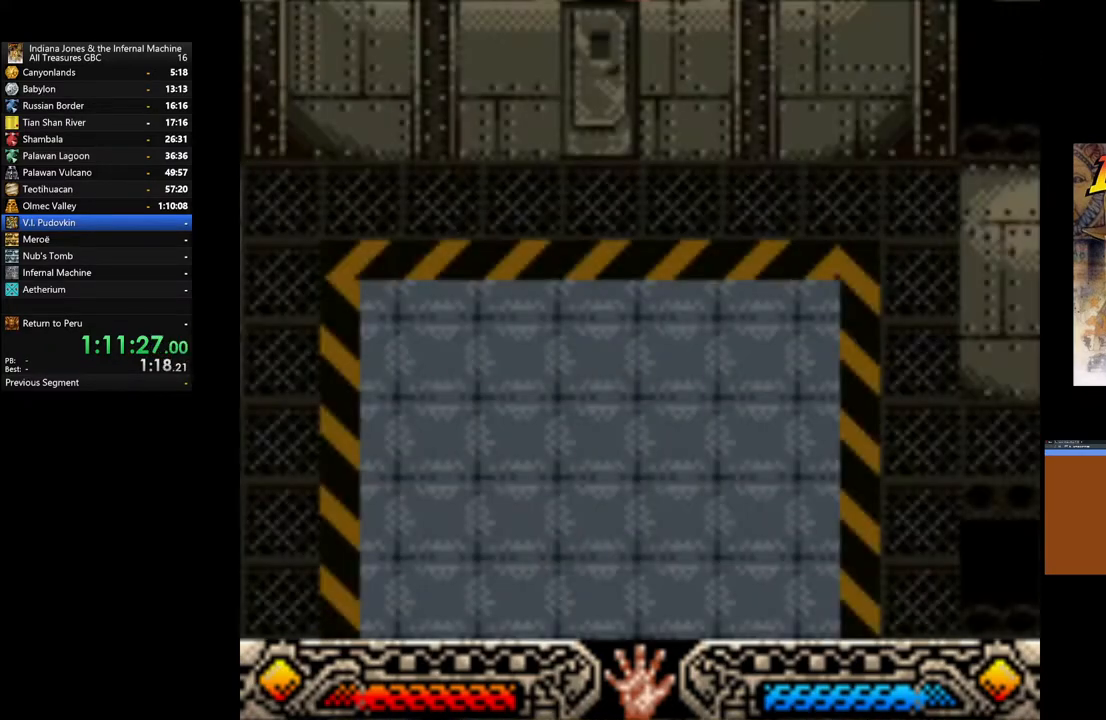
{"buttons": [], "left_stick": "up-left", "right_stick": "center", "events": [[33, "left_stick", "up-left"]]}
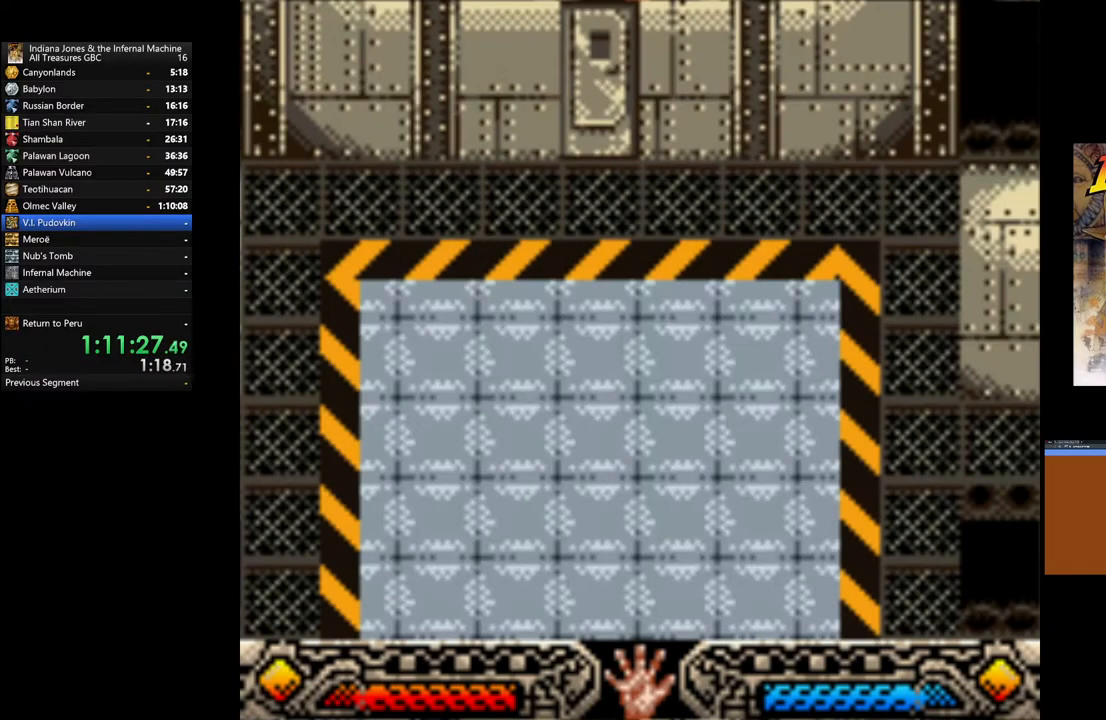
{"buttons": [], "left_stick": "up-left", "right_stick": "center", "events": []}
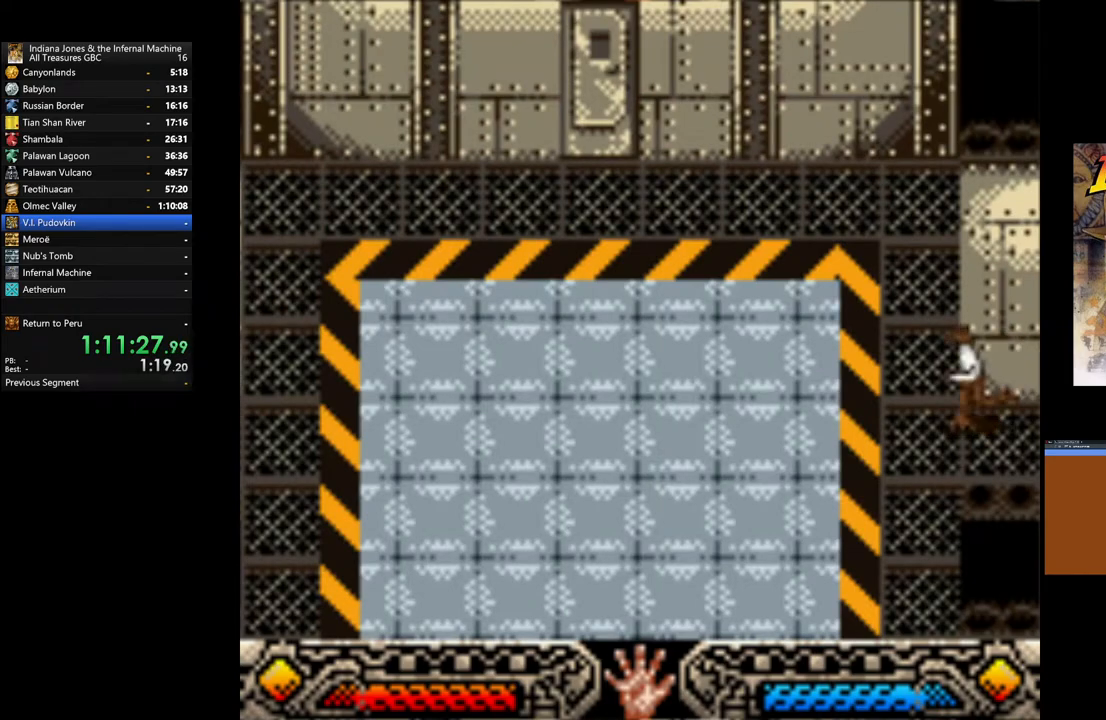
{"buttons": [], "left_stick": "up-left", "right_stick": "center", "events": []}
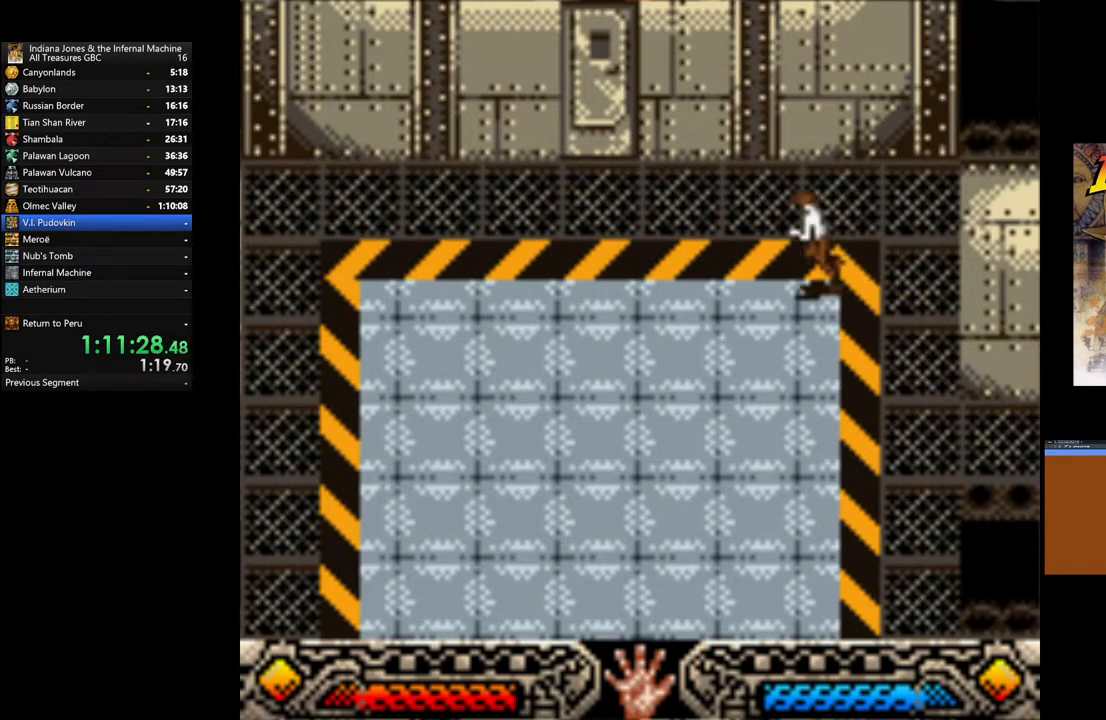
{"buttons": [], "left_stick": "up-left", "right_stick": "center", "events": []}
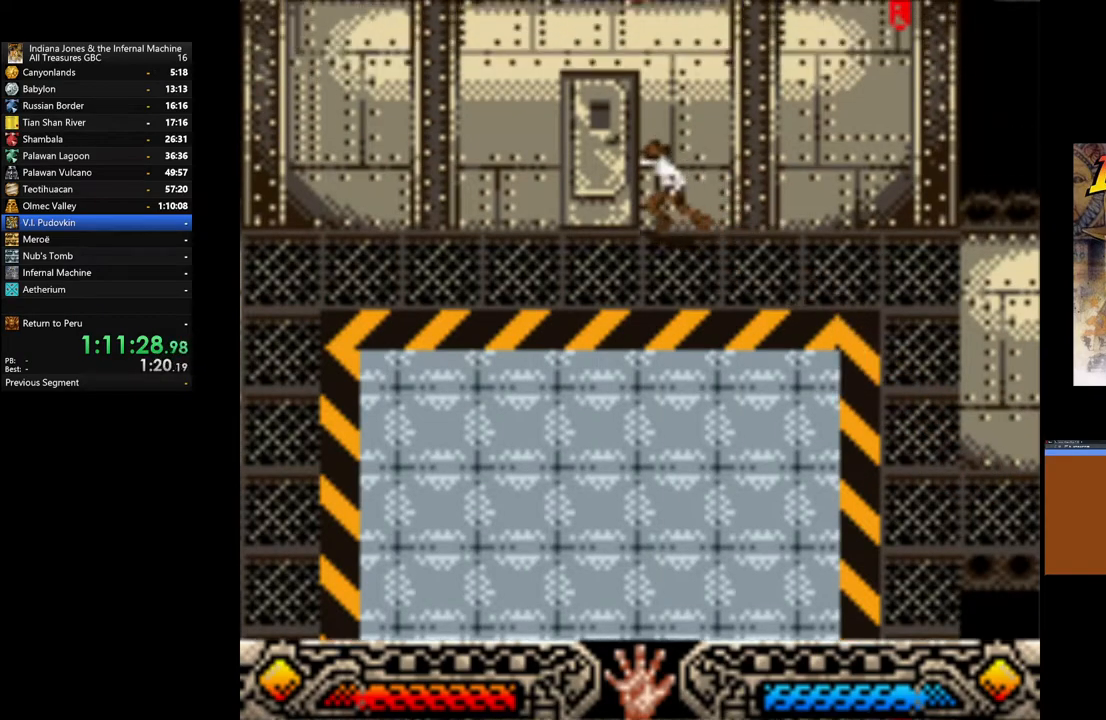
{"buttons": [], "left_stick": "up", "right_stick": "center", "events": [[200, "A", "down"], [200, "left_stick", "up"], [317, "A", "up"]]}
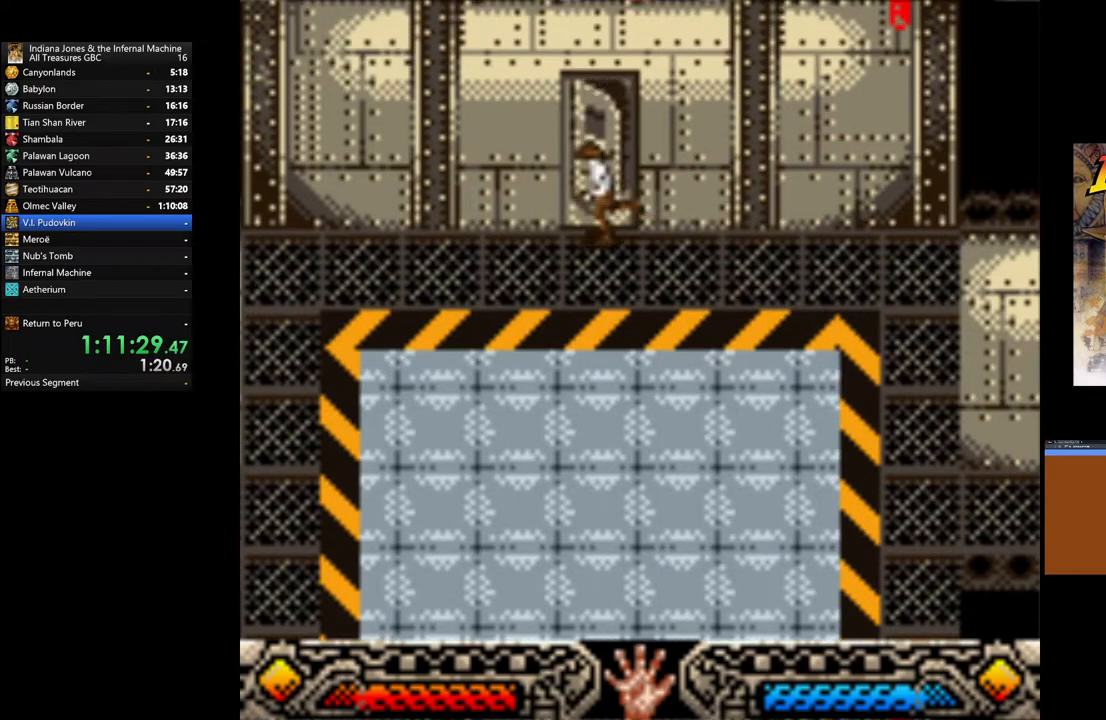
{"buttons": [], "left_stick": "up", "right_stick": "center", "events": []}
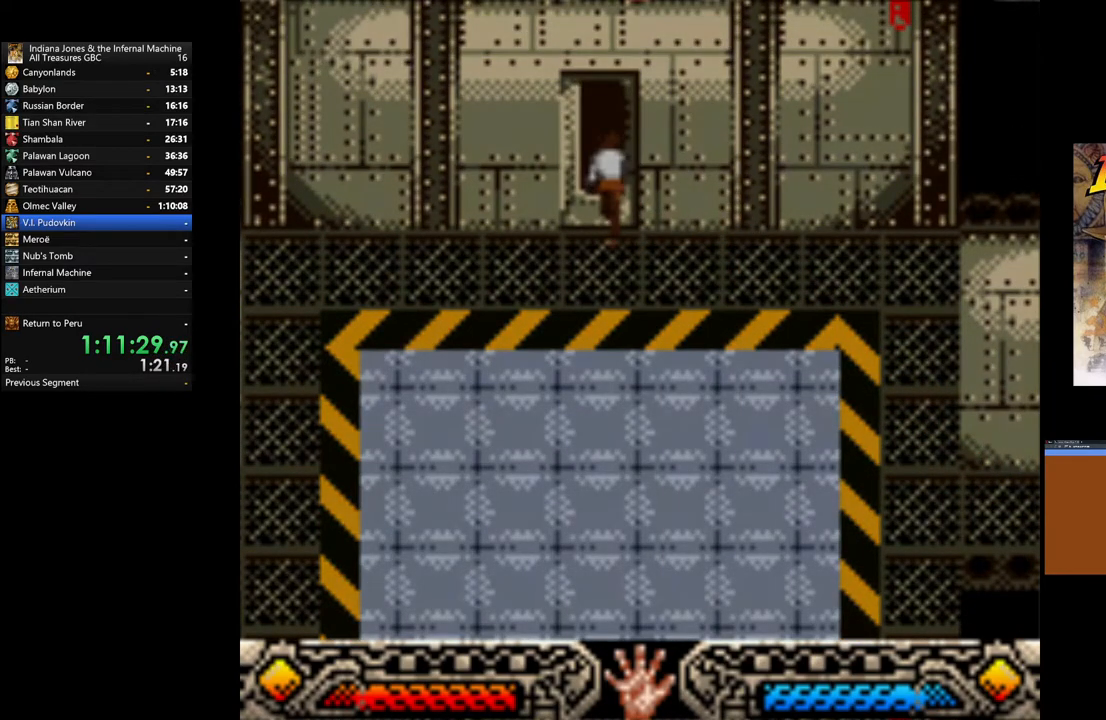
{"buttons": [], "left_stick": "up", "right_stick": "center", "events": []}
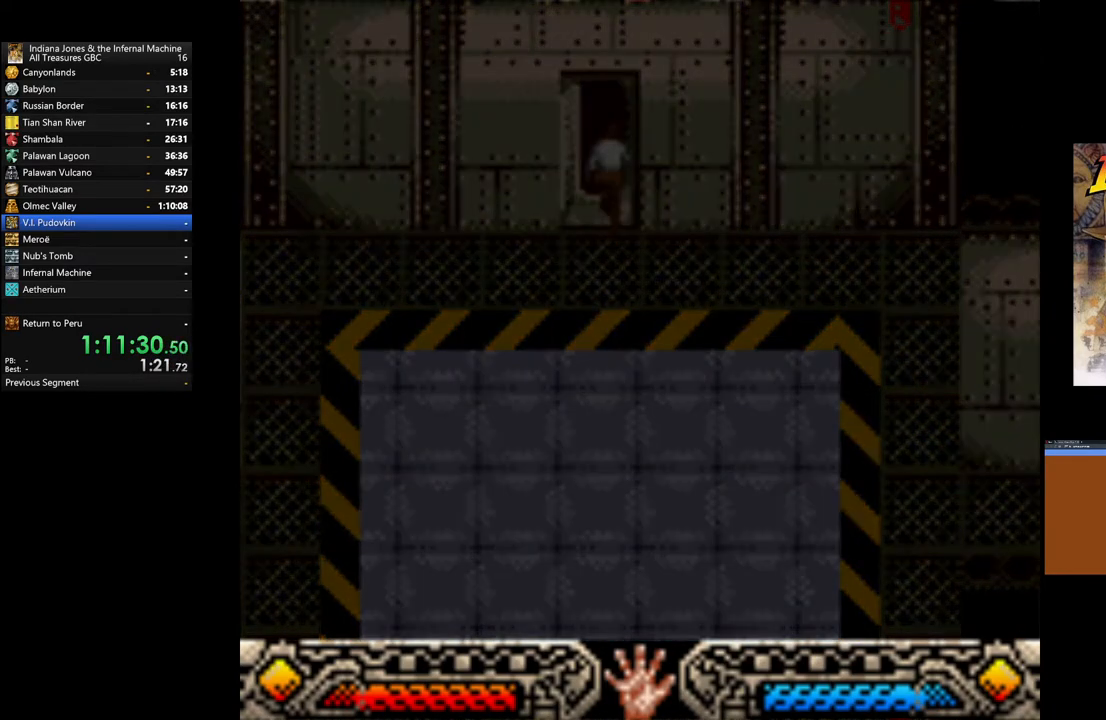
{"buttons": [], "left_stick": "up", "right_stick": "center", "events": []}
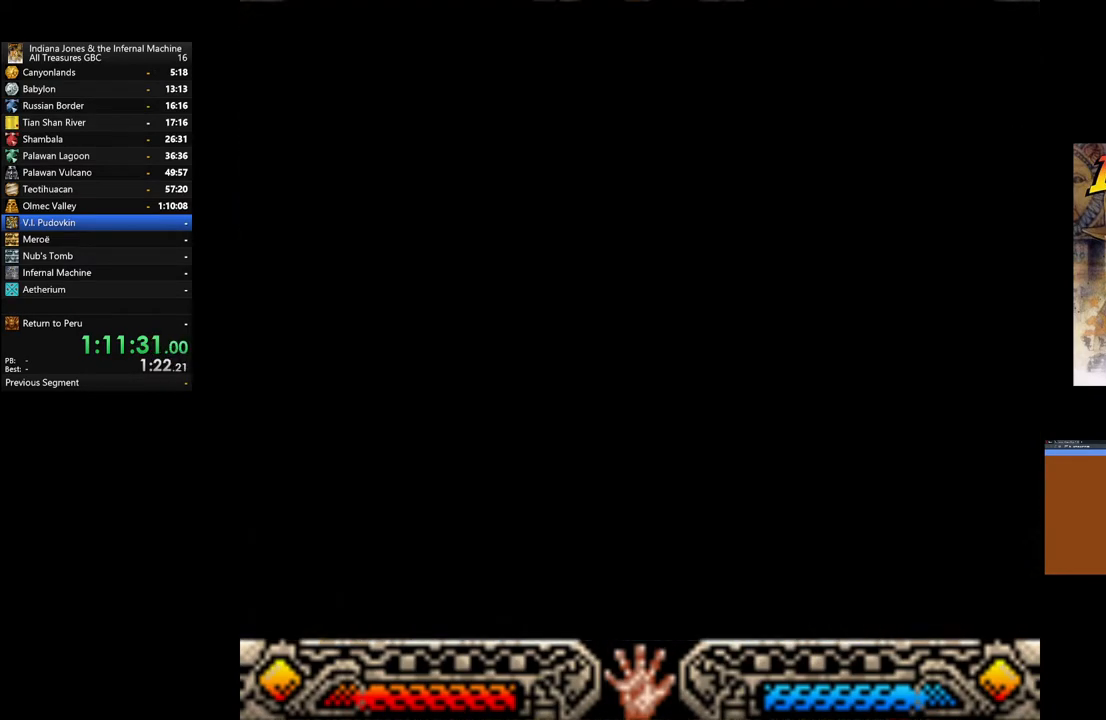
{"buttons": [], "left_stick": "up", "right_stick": "center", "events": []}
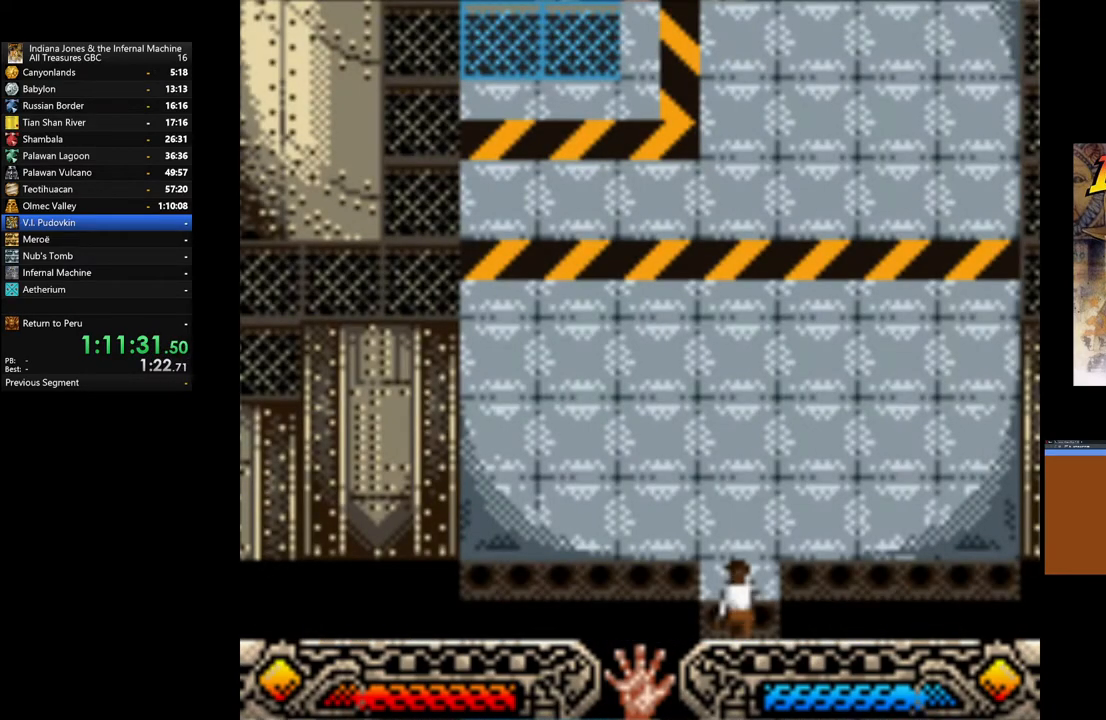
{"buttons": [], "left_stick": "up", "right_stick": "center", "events": []}
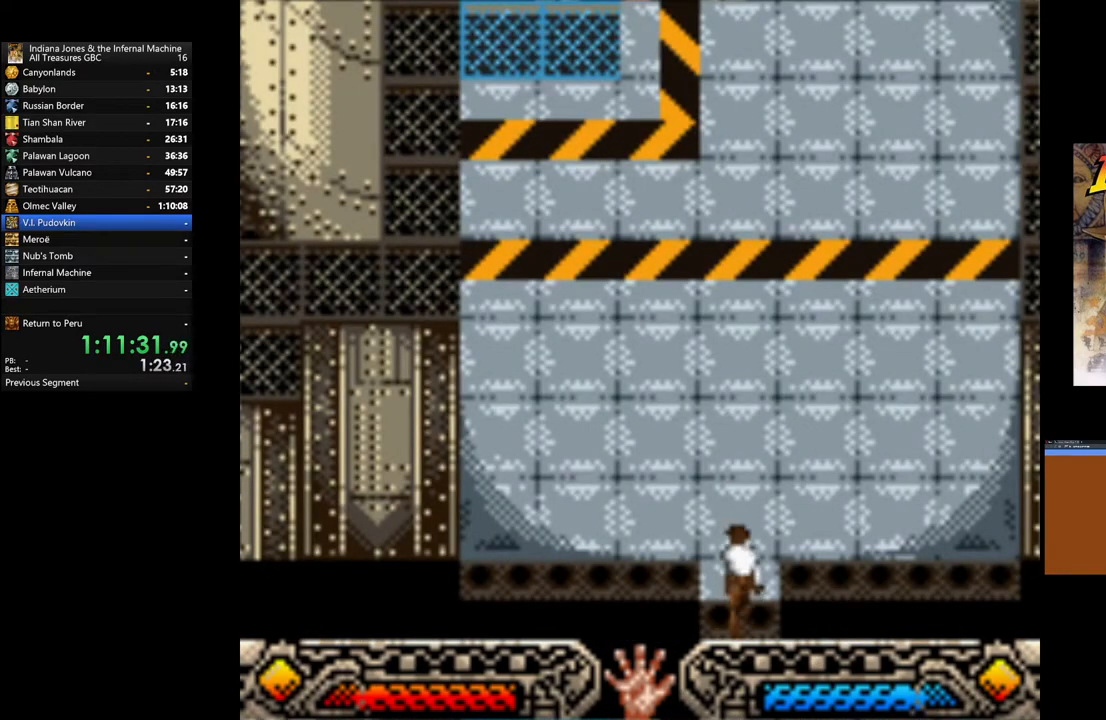
{"buttons": [], "left_stick": "up-left", "right_stick": "center", "events": [[333, "left_stick", "up-left"]]}
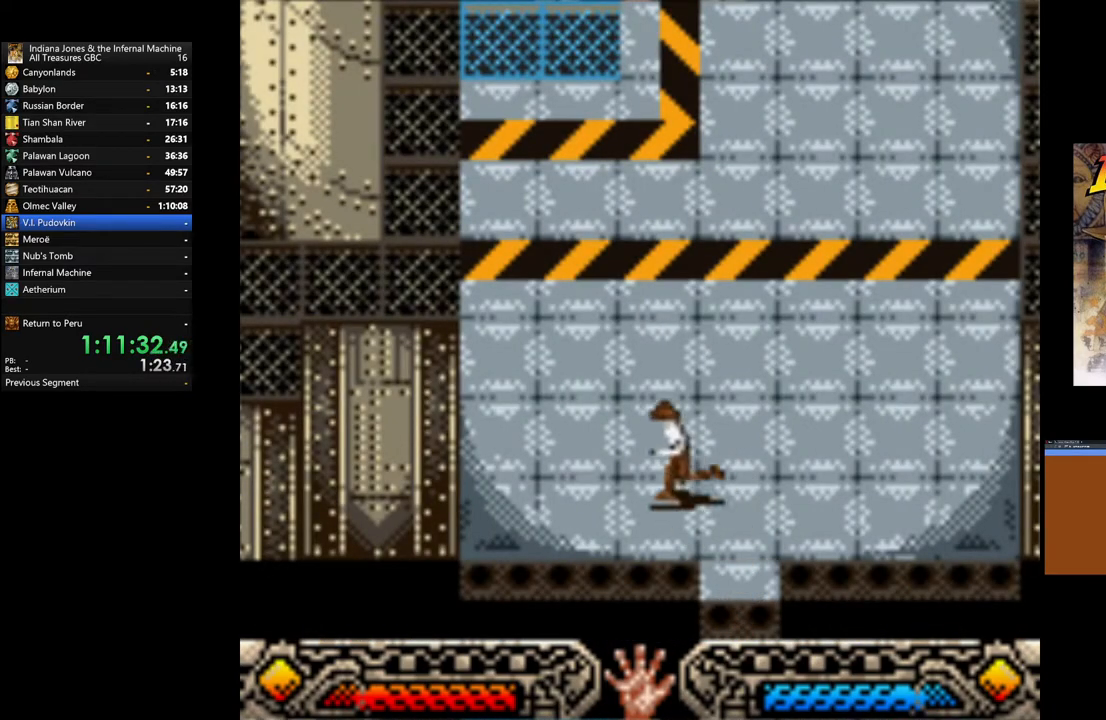
{"buttons": [], "left_stick": "up", "right_stick": "center", "events": [[83, "left_stick", "up"]]}
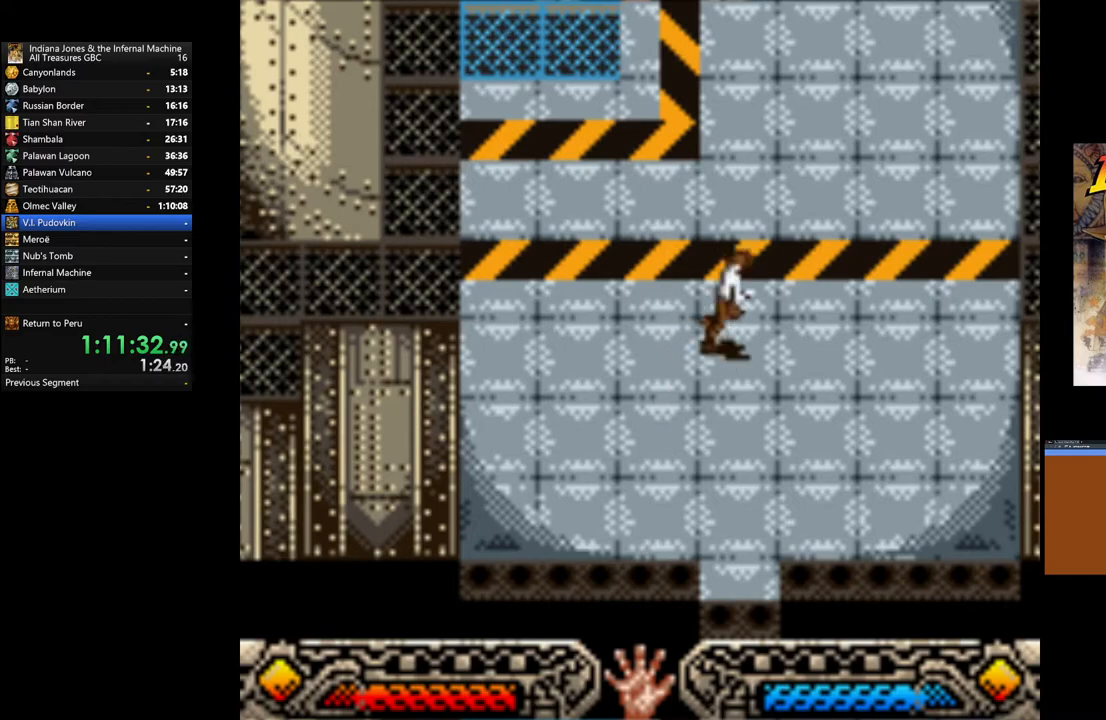
{"buttons": [], "left_stick": "up", "right_stick": "center", "events": []}
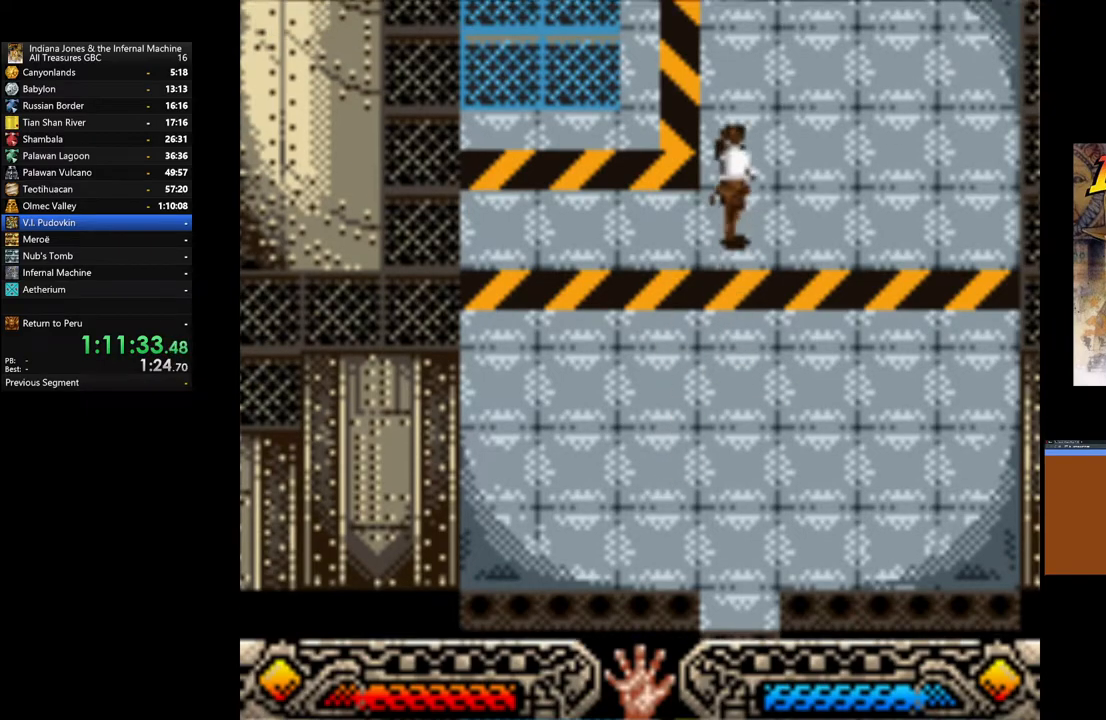
{"buttons": [], "left_stick": "up", "right_stick": "center", "events": []}
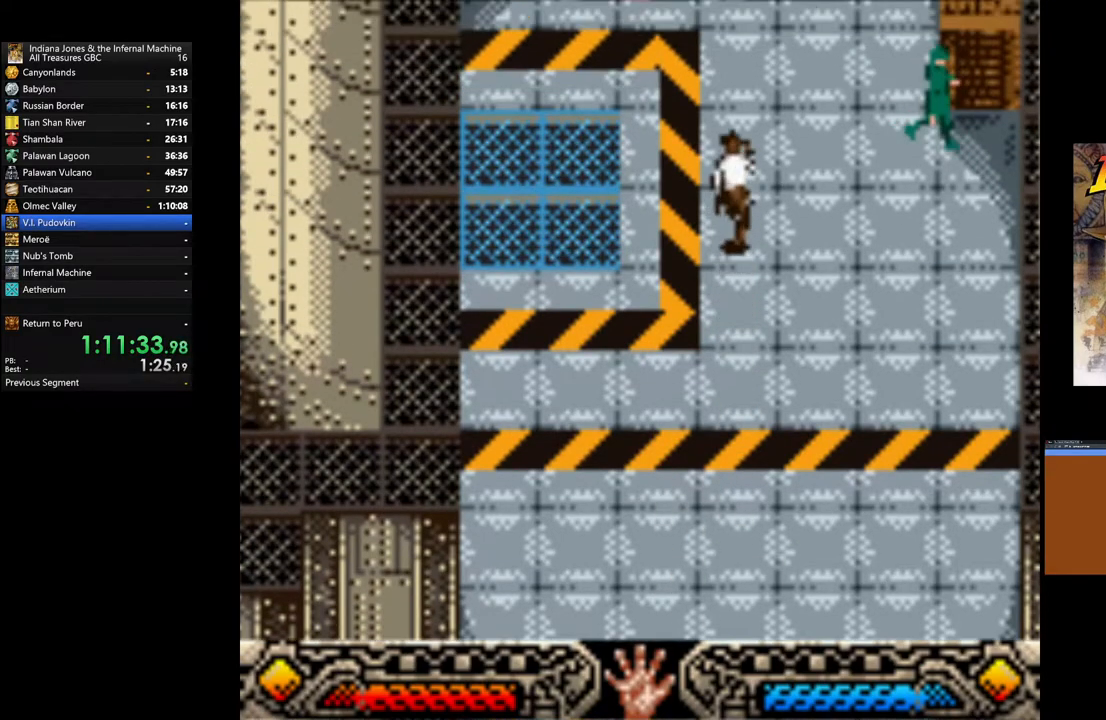
{"buttons": [], "left_stick": "up", "right_stick": "center", "events": []}
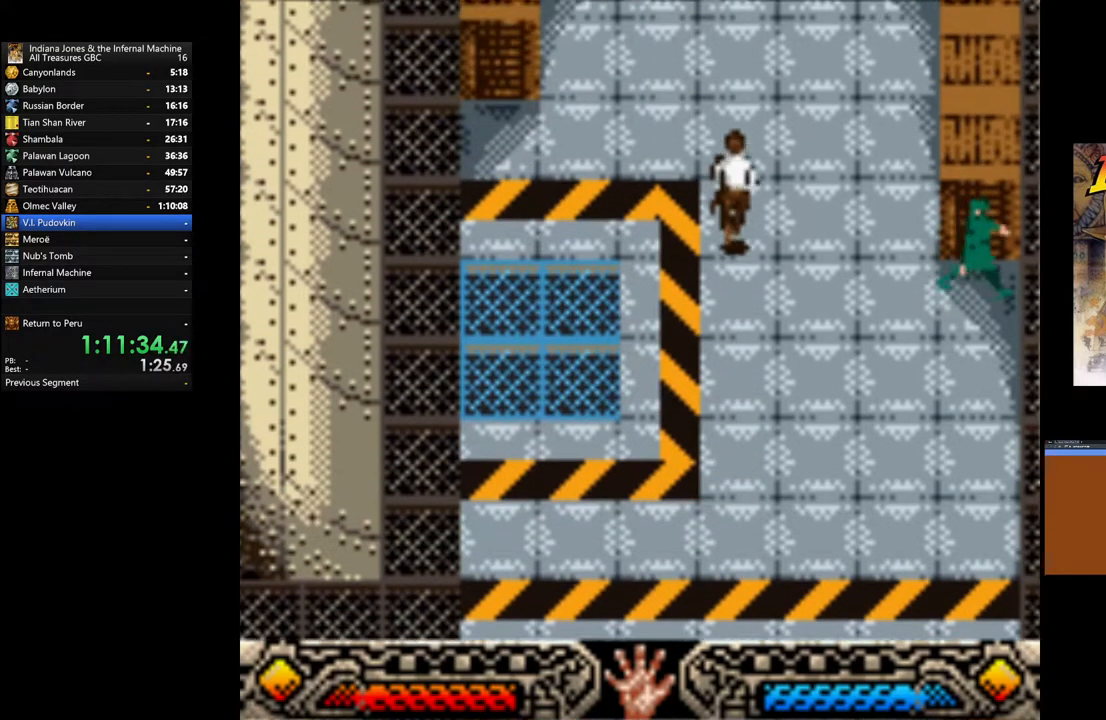
{"buttons": [], "left_stick": "up", "right_stick": "center", "events": []}
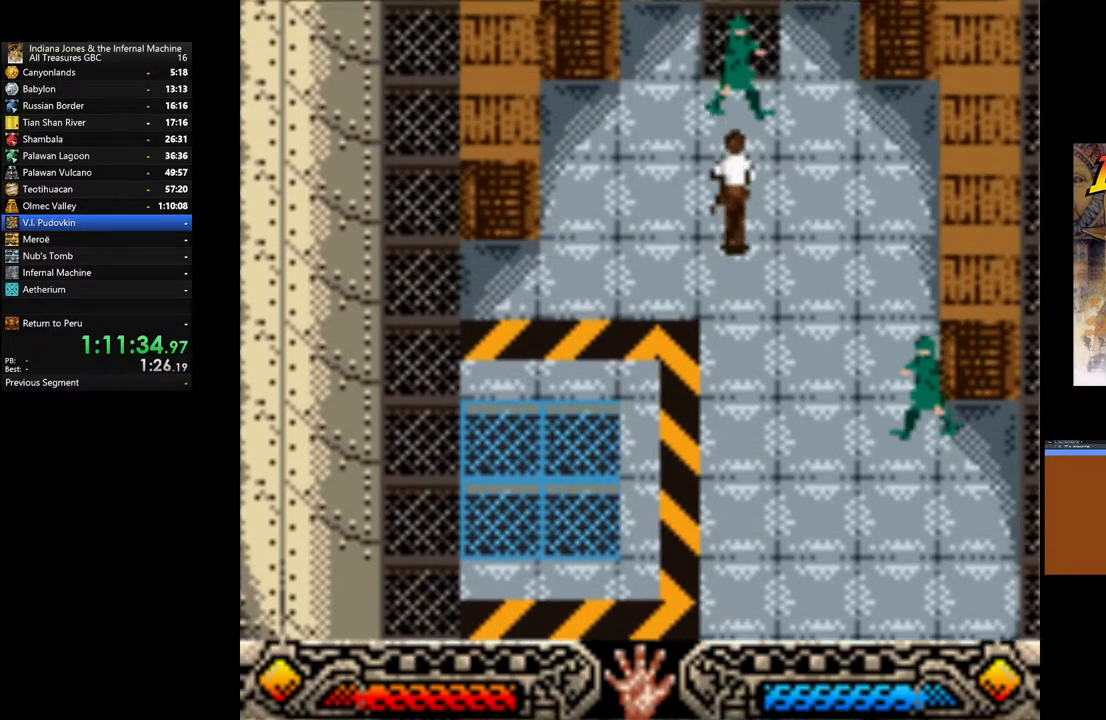
{"buttons": [], "left_stick": "up", "right_stick": "center", "events": []}
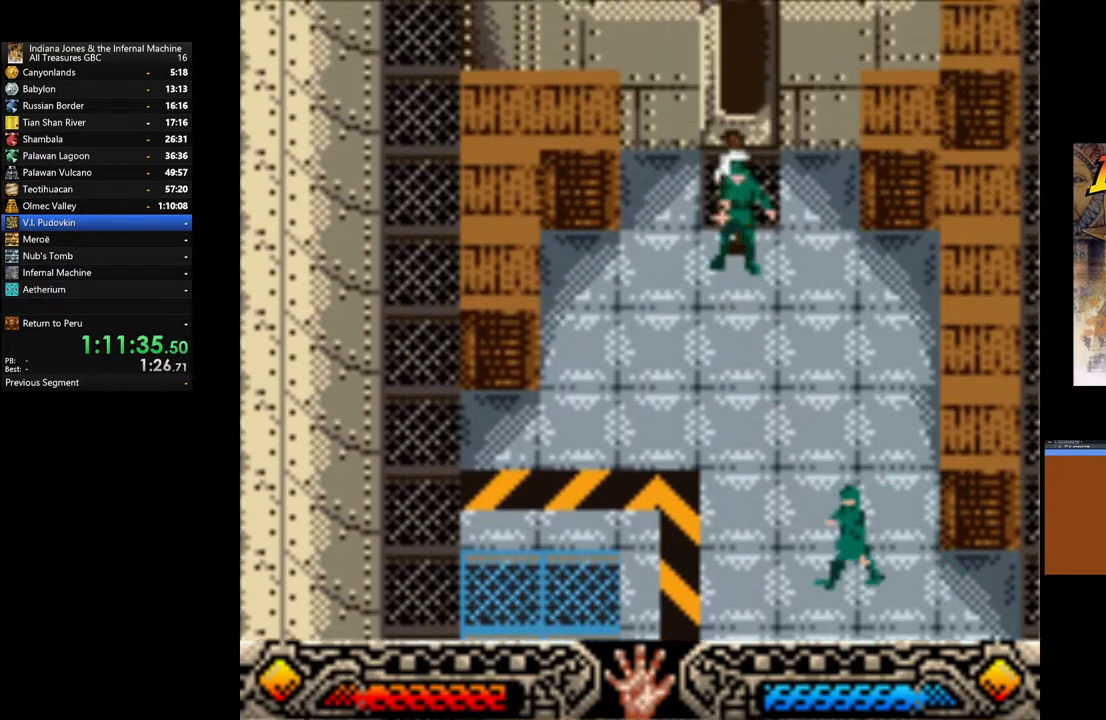
{"buttons": [], "left_stick": "up", "right_stick": "center", "events": []}
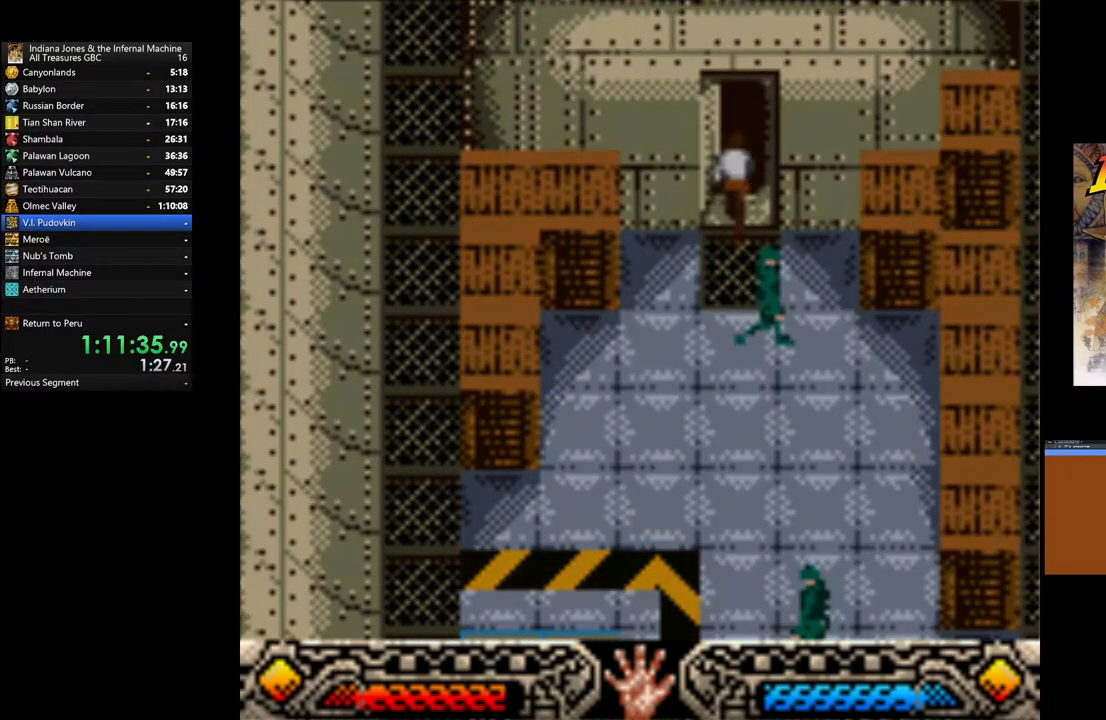
{"buttons": [], "left_stick": "up", "right_stick": "center", "events": []}
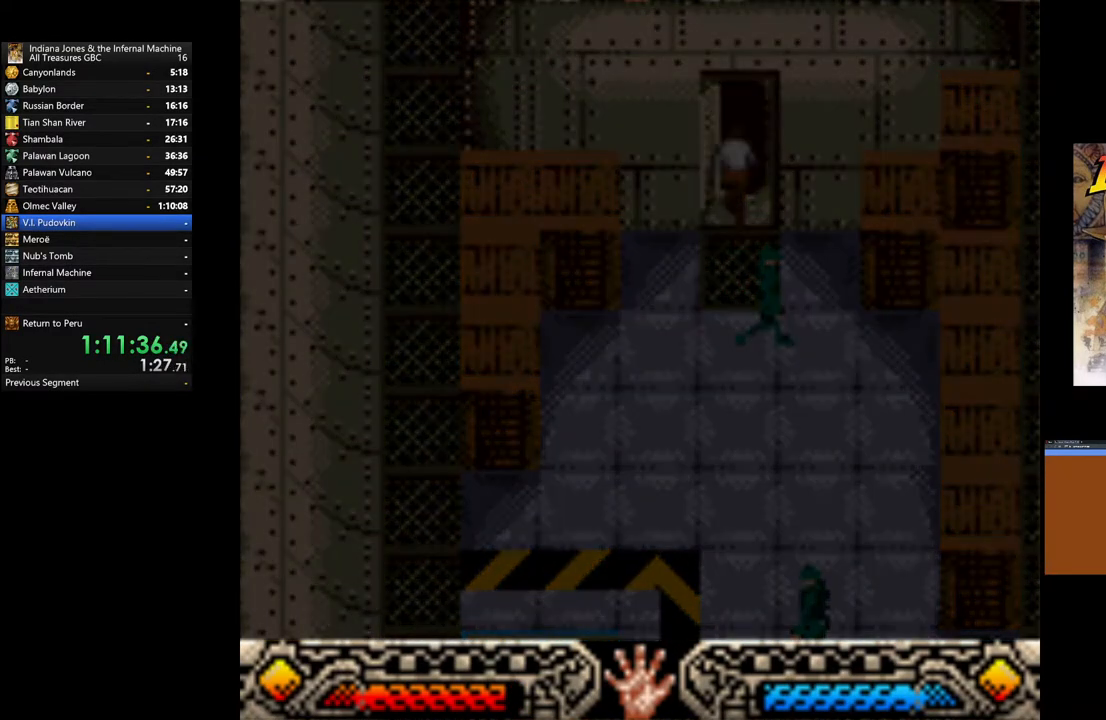
{"buttons": [], "left_stick": "up", "right_stick": "center", "events": []}
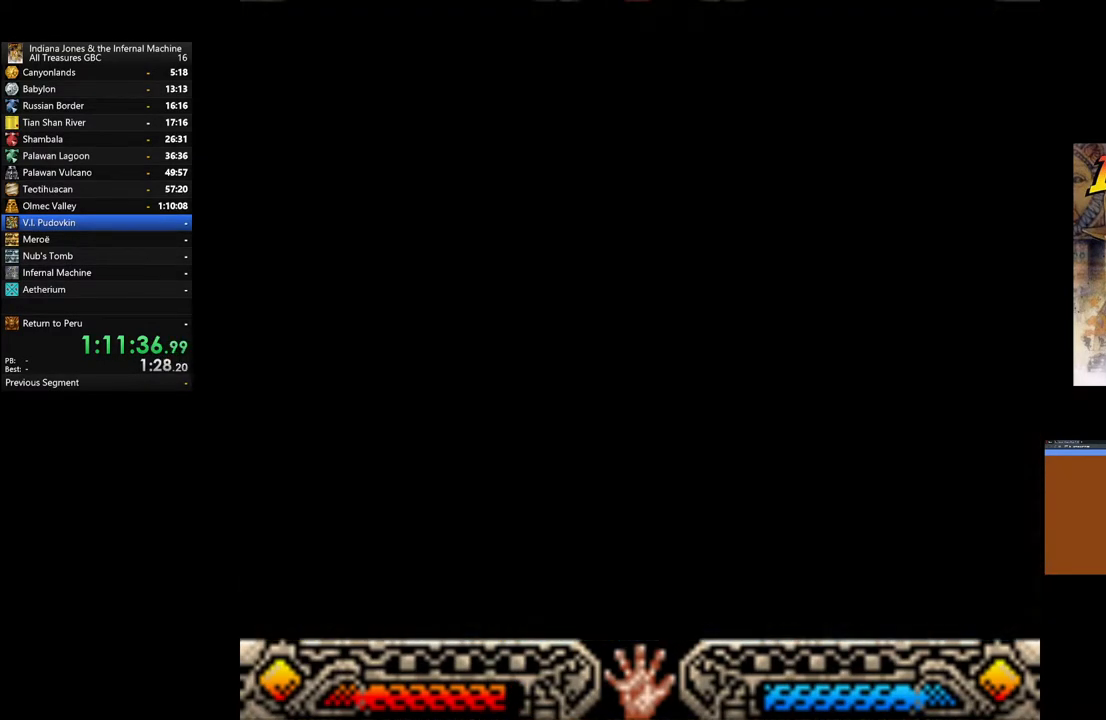
{"buttons": [], "left_stick": "up", "right_stick": "center", "events": []}
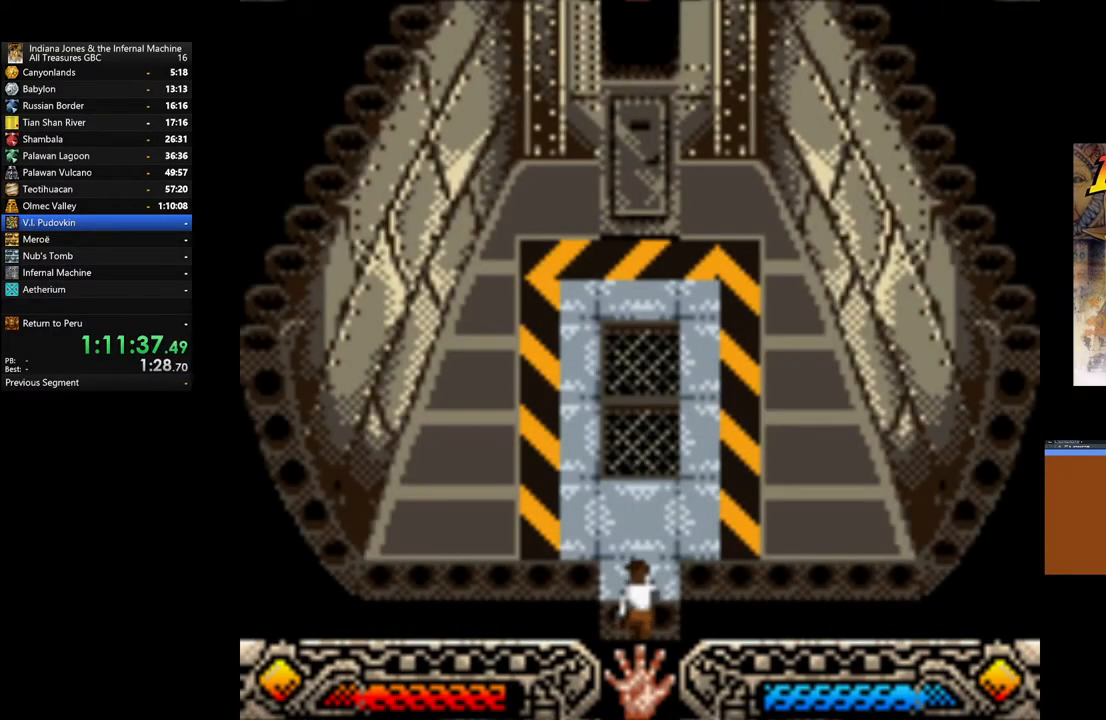
{"buttons": [], "left_stick": "up", "right_stick": "center", "events": []}
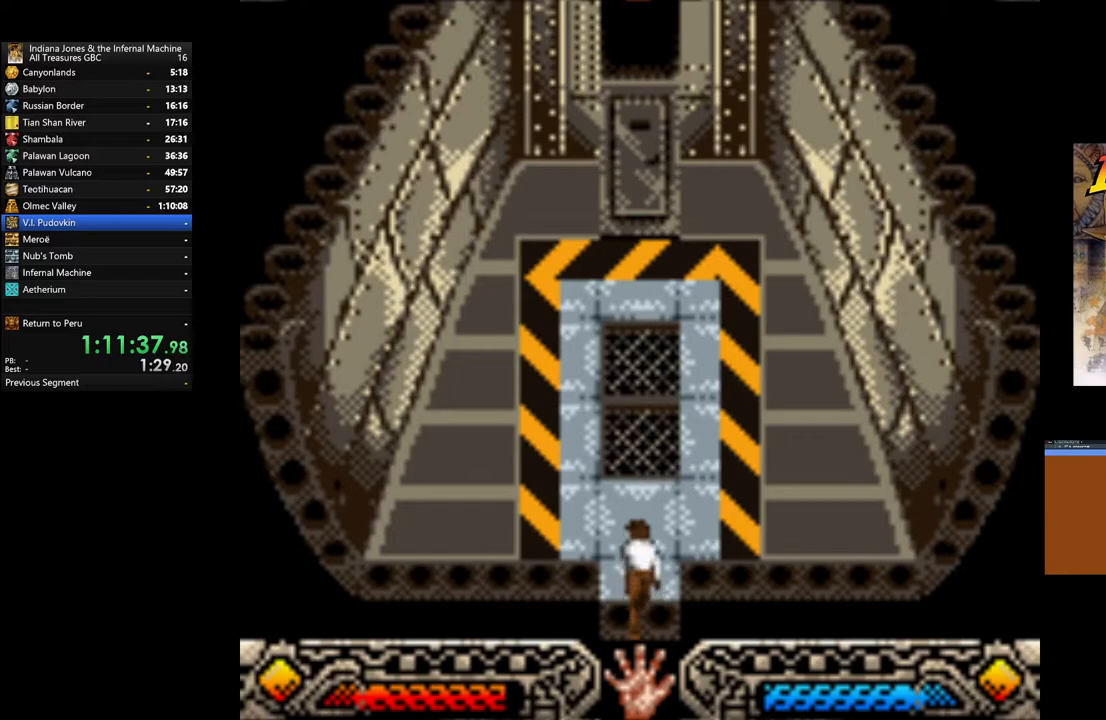
{"buttons": [], "left_stick": "up", "right_stick": "center", "events": []}
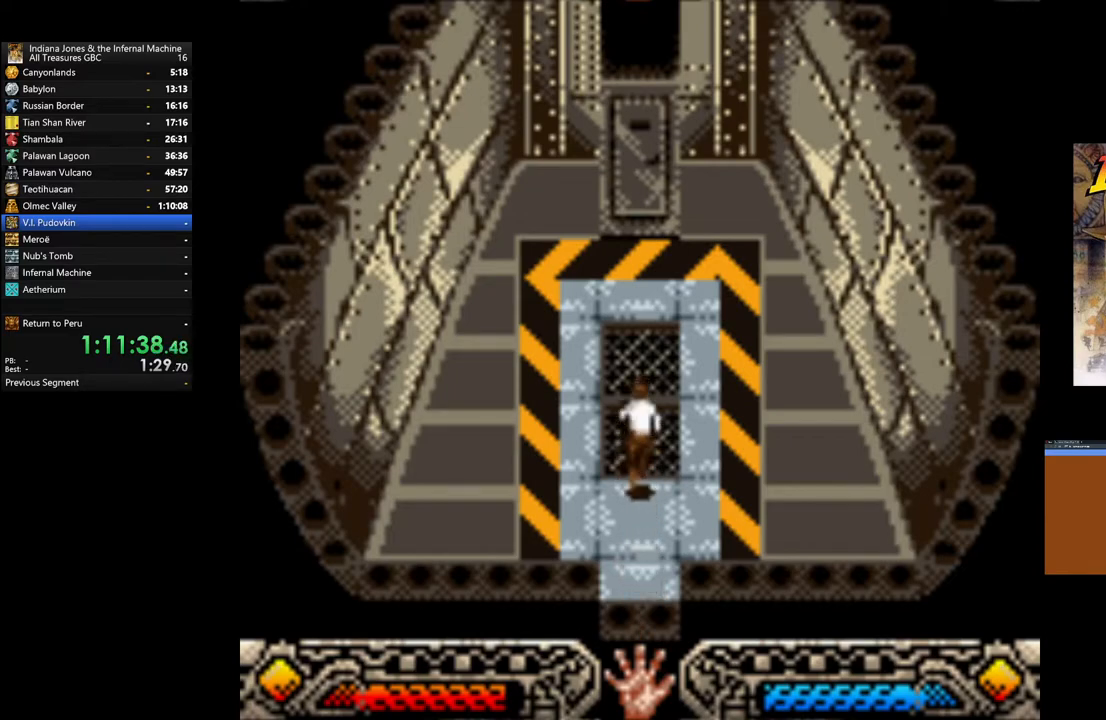
{"buttons": [], "left_stick": "up", "right_stick": "center", "events": []}